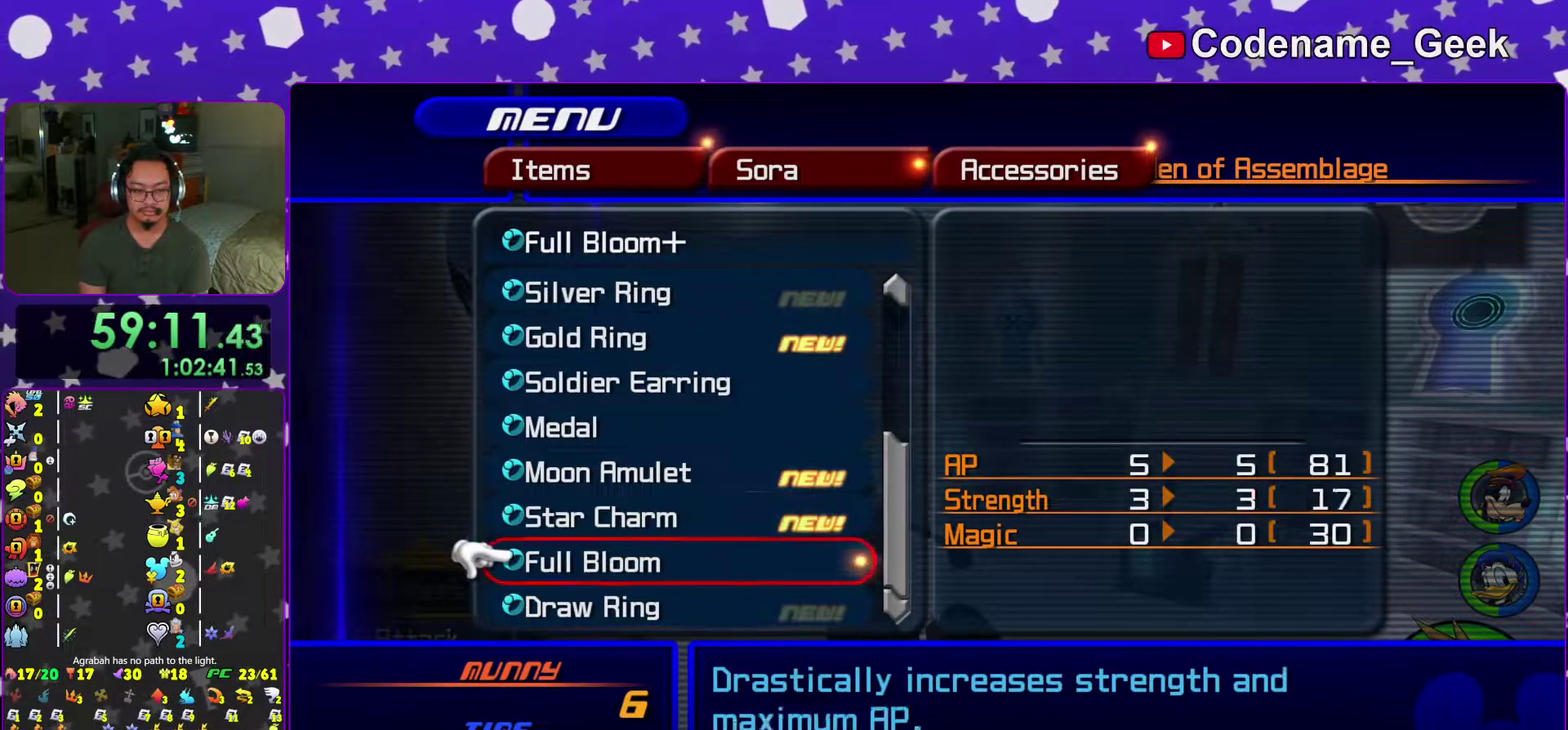
Gameplay with a controller (Nintendo layout); each line is a JSON object with the inputs held at the frame after it (dt_ms = milliseconds from this image to that frame). "events" lists button and stick changes between this image and that frame as [ms after this image, input, new state], when the widget could be followed in between. This overlay highlights the sticks when they move; stick clicks (L3 R3) are not distinguishable. Not read: L3 R3 SELECT START.
{"dt_ms": 700, "buttons": [], "left_stick": "center", "right_stick": "center", "events": [[133, "A", "down"], [266, "A", "up"]]}
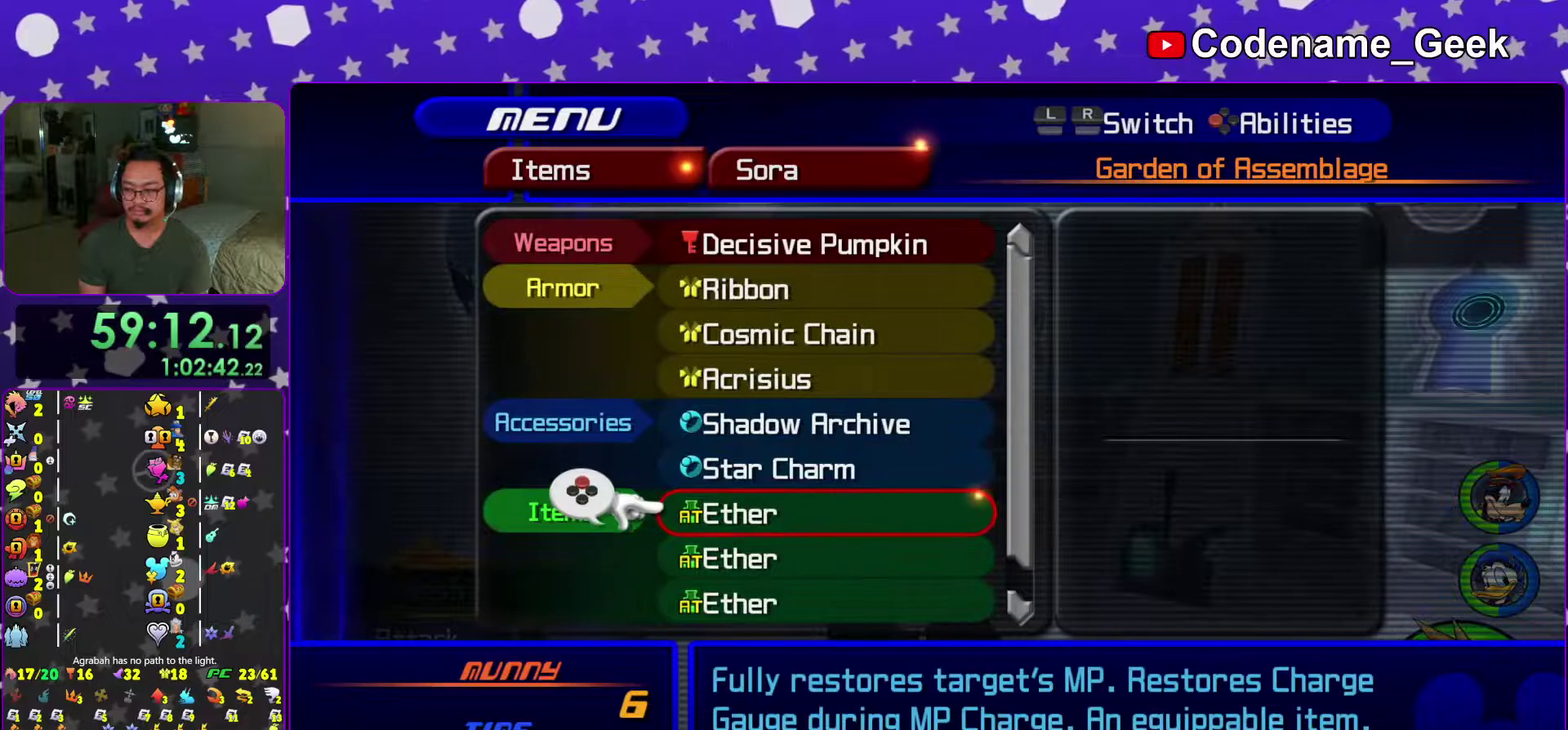
{"dt_ms": 301, "buttons": [], "left_stick": "center", "right_stick": "center", "events": []}
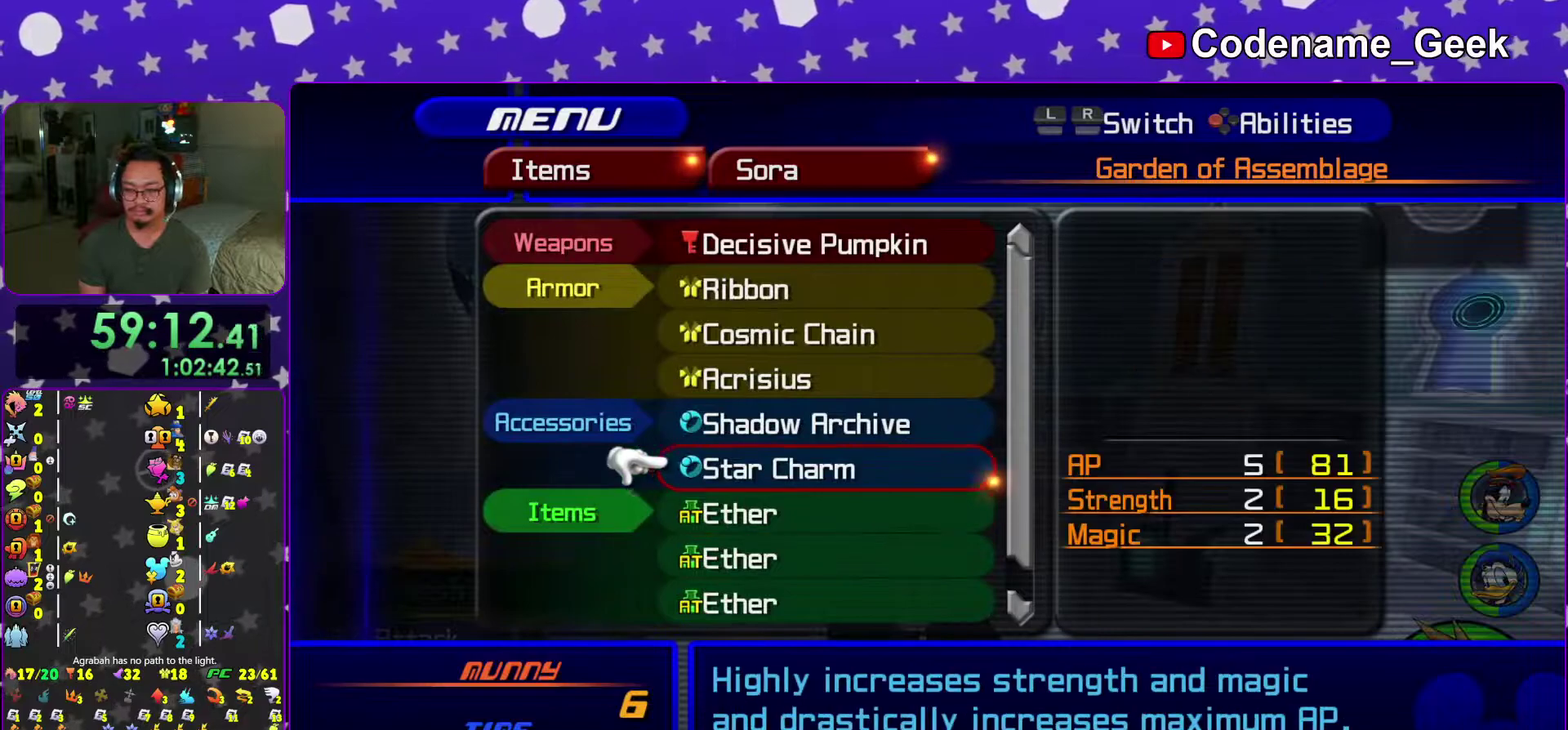
{"dt_ms": 700, "buttons": [], "left_stick": "center", "right_stick": "center", "events": []}
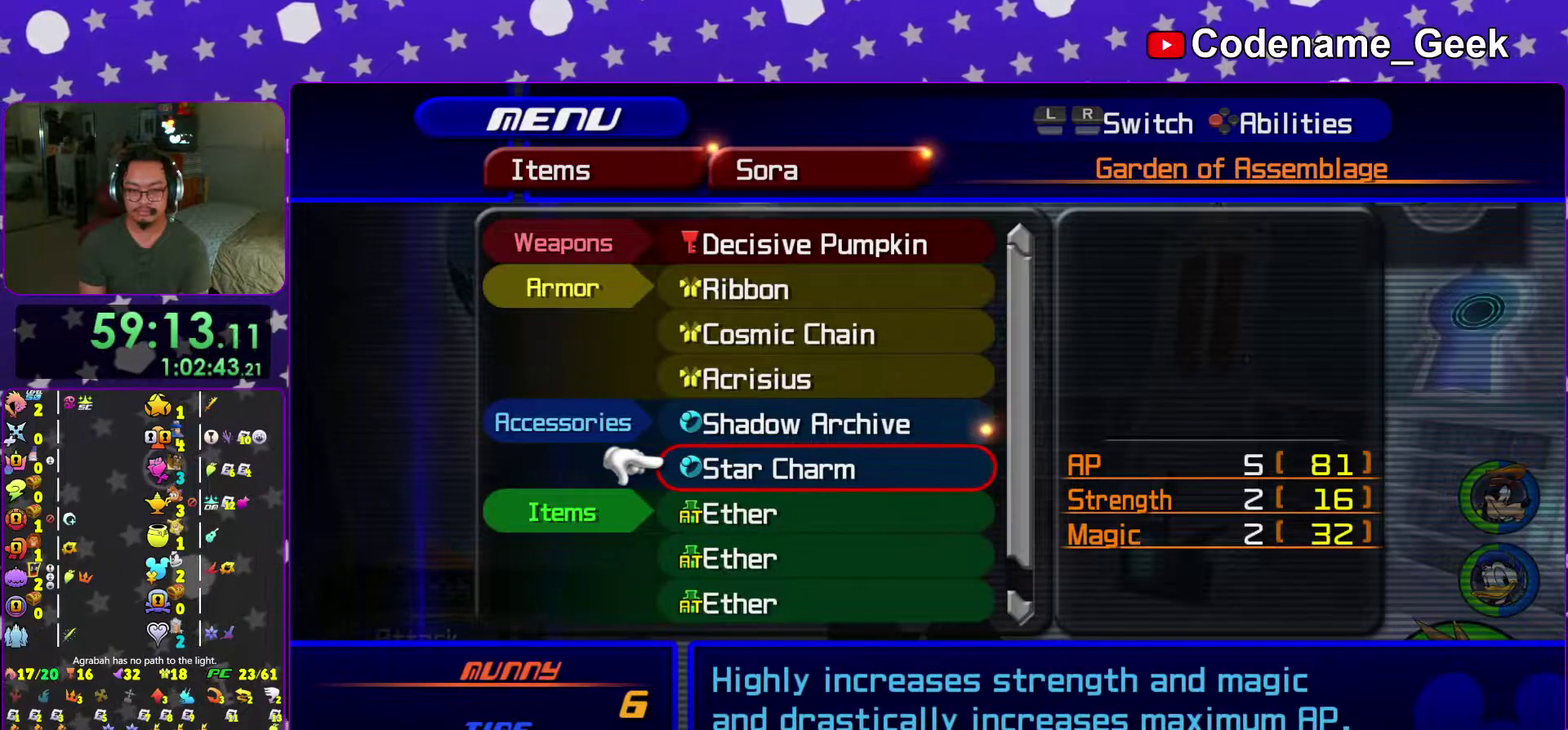
{"dt_ms": 301, "buttons": [], "left_stick": "center", "right_stick": "center", "events": [[50, "right_stick", "down-right"], [100, "right_stick", "center"]]}
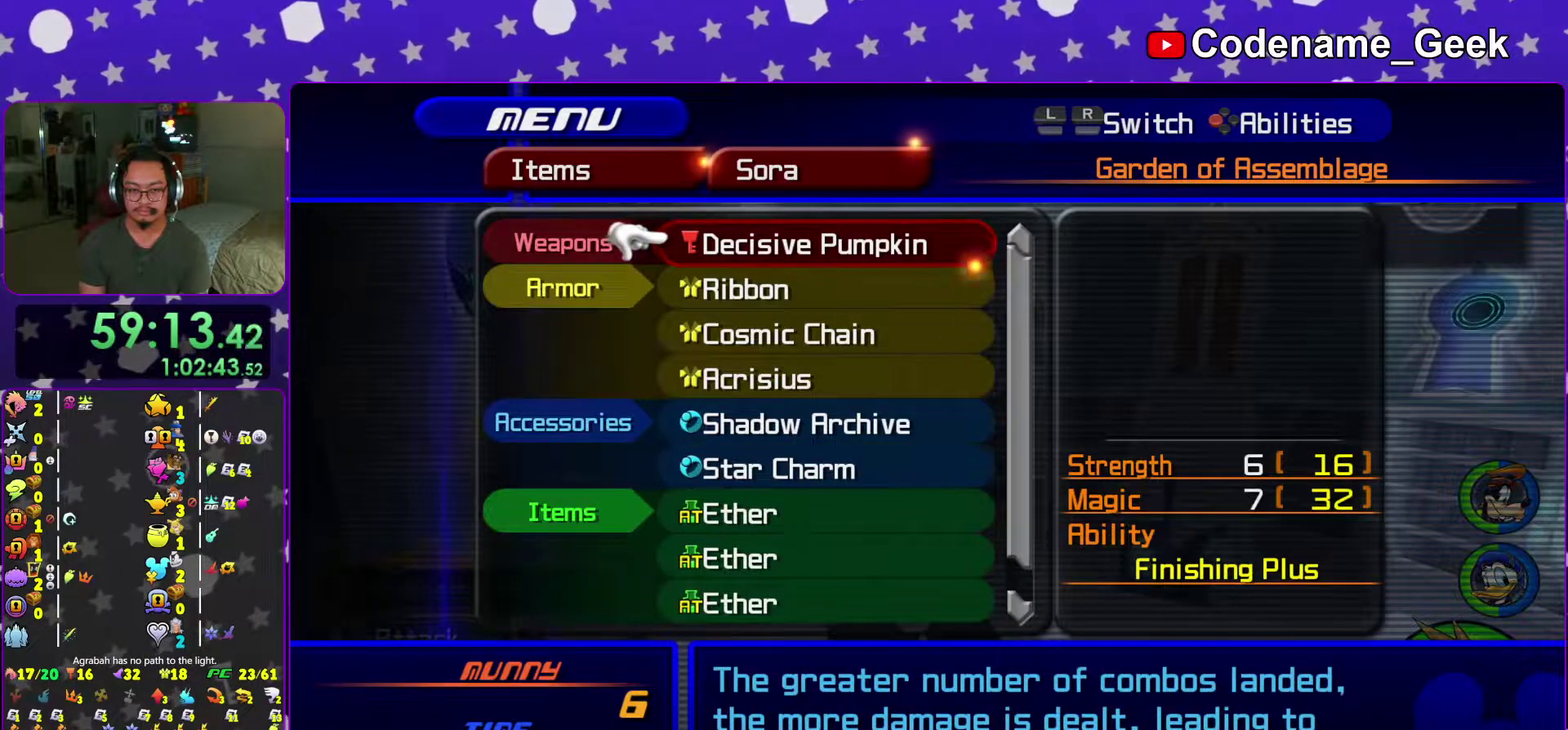
{"dt_ms": 600, "buttons": [], "left_stick": "center", "right_stick": "center"}
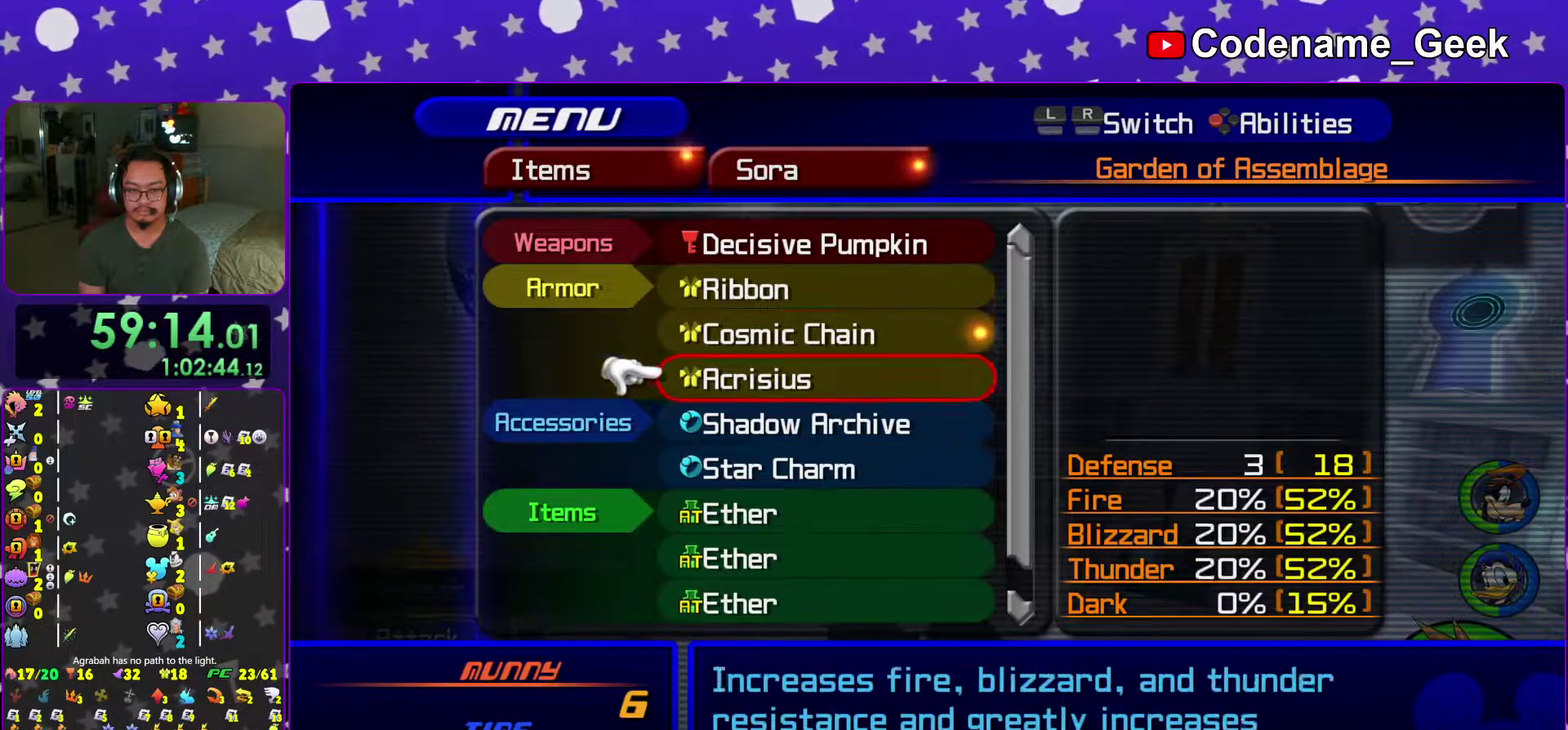
{"dt_ms": 401, "buttons": [], "left_stick": "center", "right_stick": "center"}
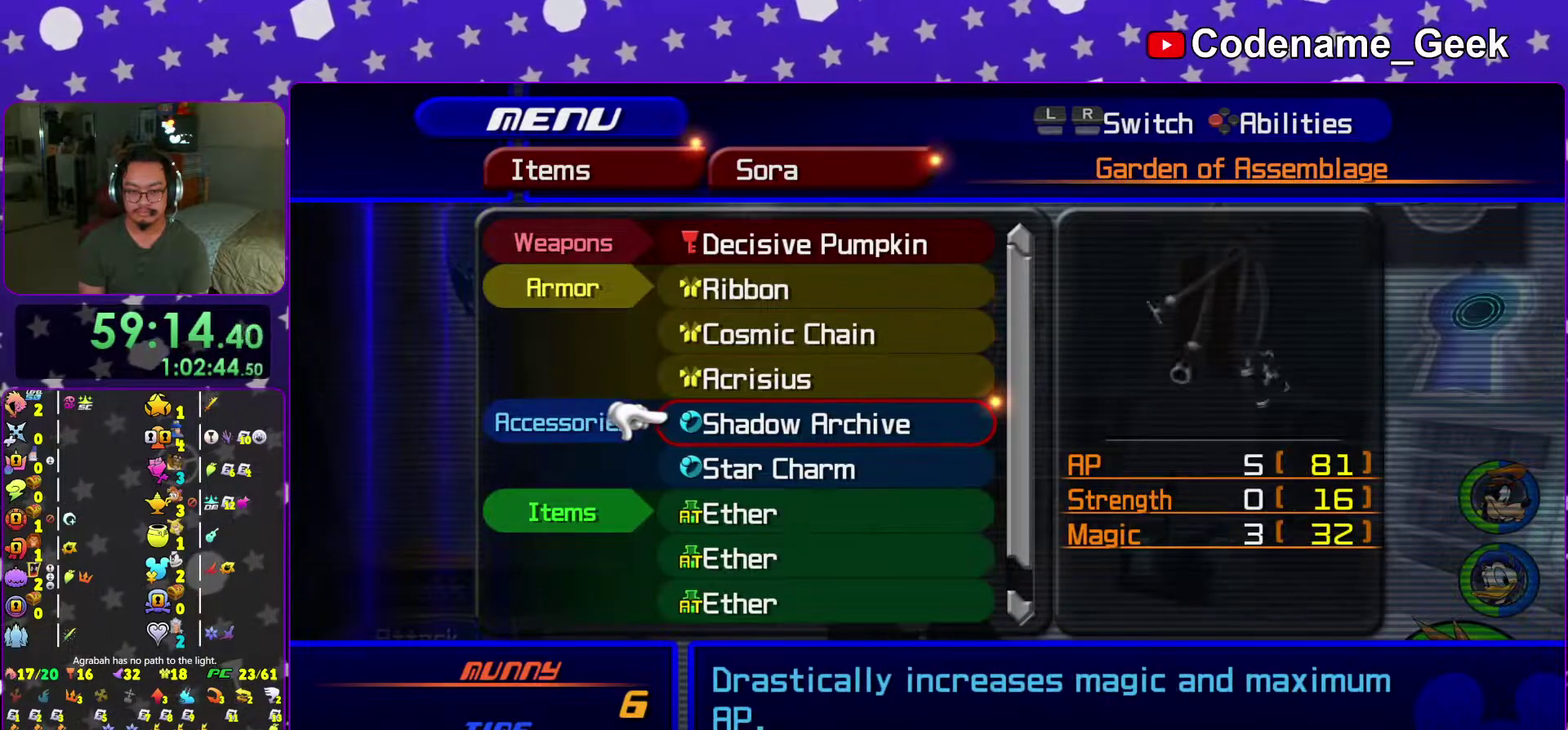
{"dt_ms": 600, "buttons": [], "left_stick": "center", "right_stick": "center"}
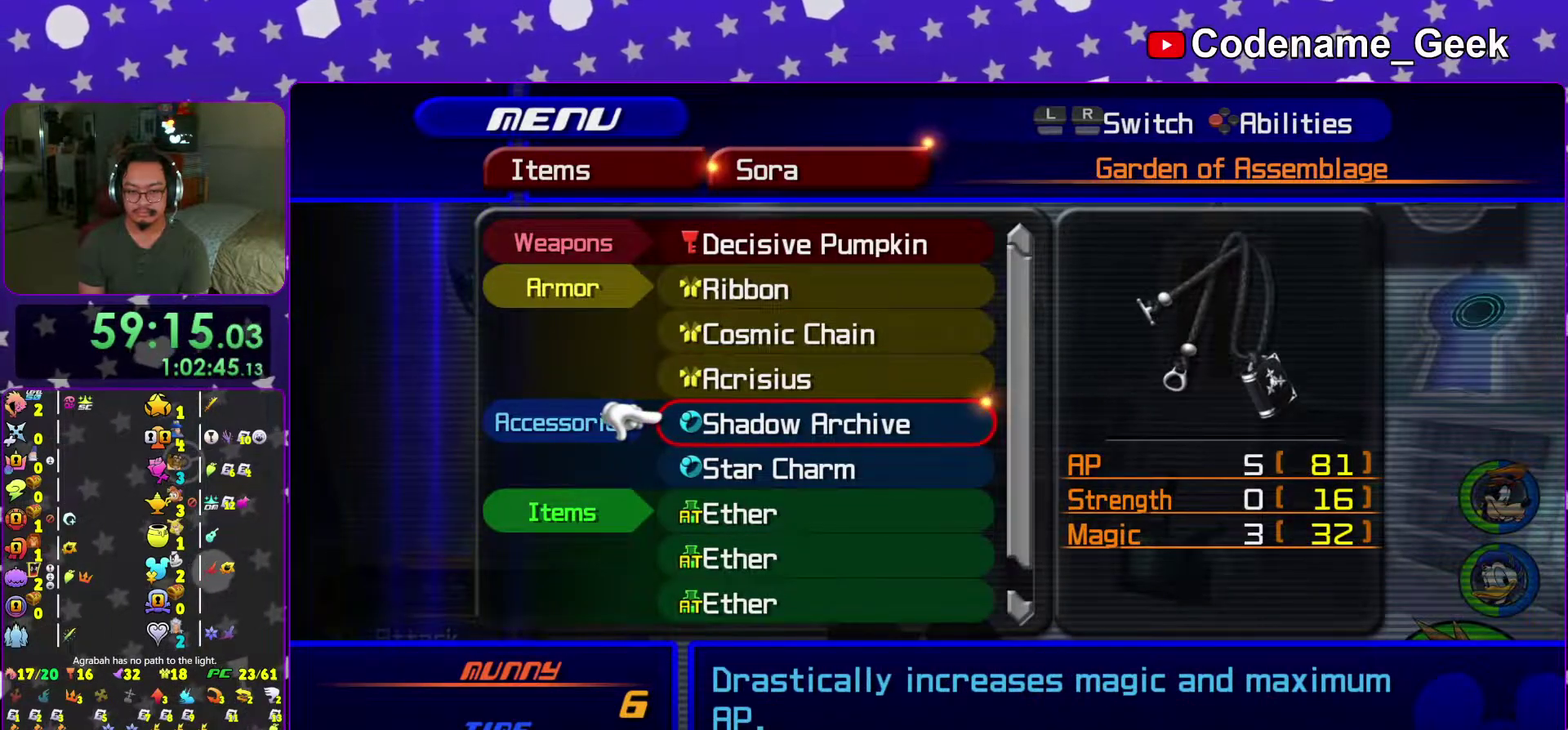
{"dt_ms": 401, "buttons": ["A"], "left_stick": "center", "right_stick": "center", "events": [[317, "A", "down"]]}
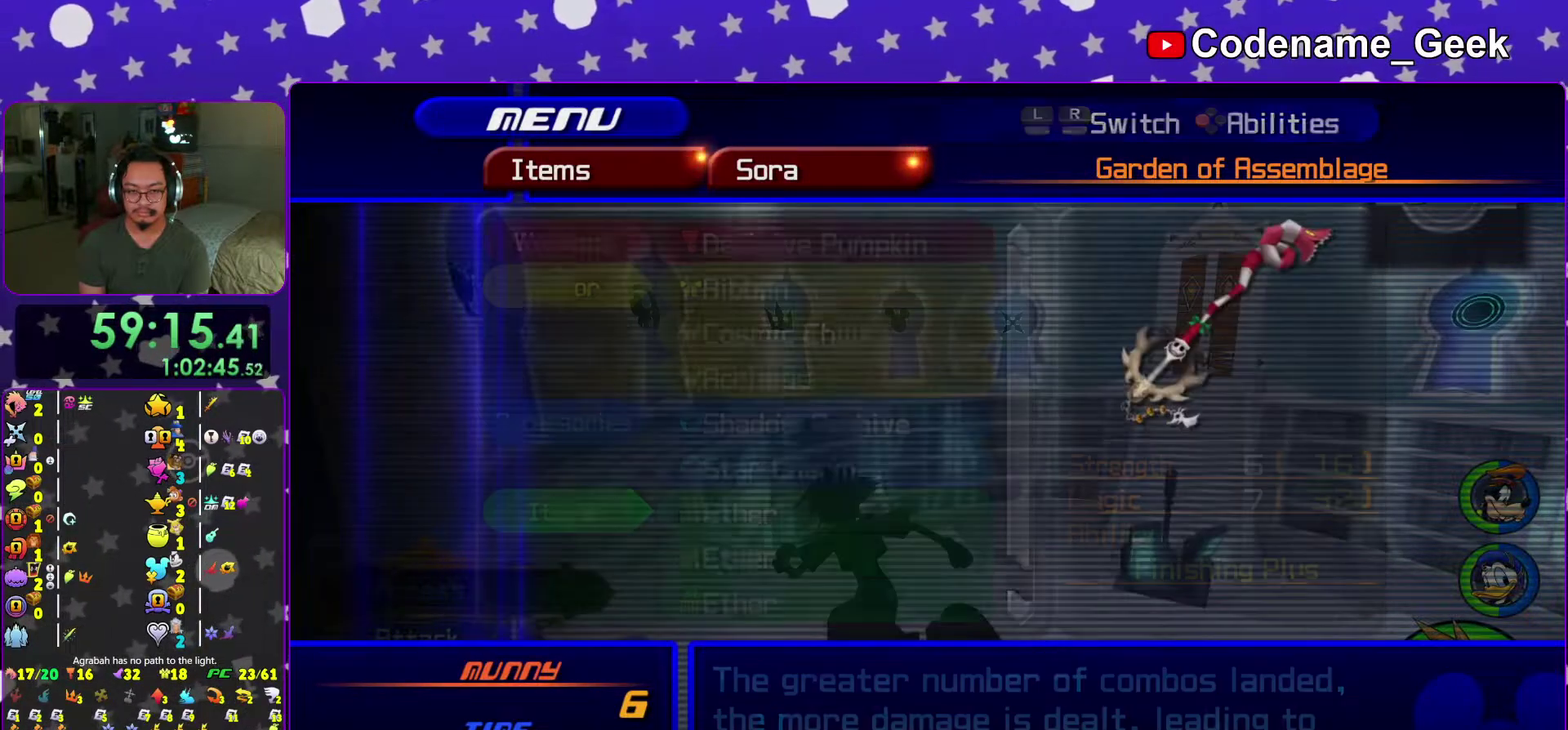
{"dt_ms": 600, "buttons": [], "left_stick": "center", "right_stick": "center", "events": [[66, "A", "up"]]}
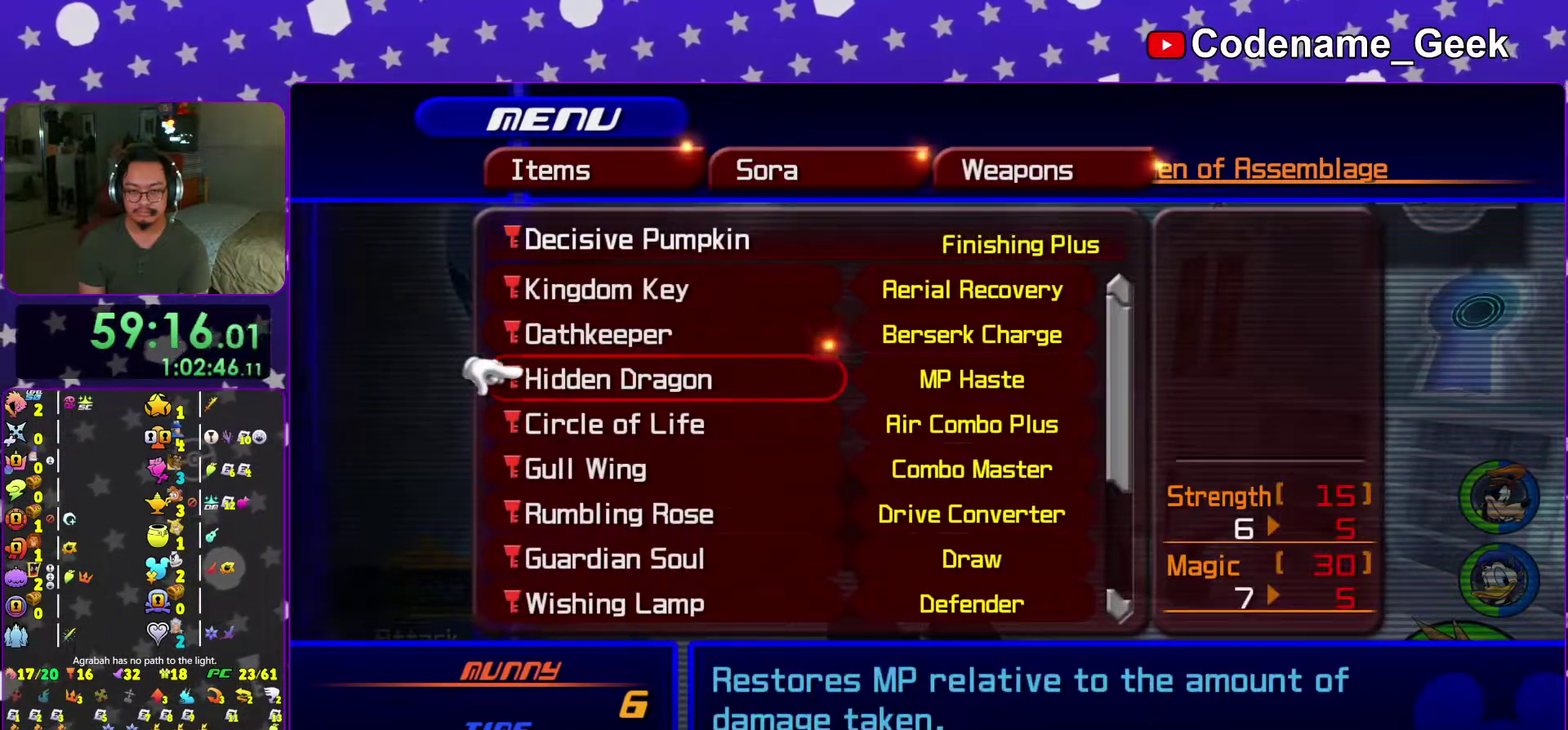
{"dt_ms": 401, "buttons": [], "left_stick": "center", "right_stick": "center", "events": []}
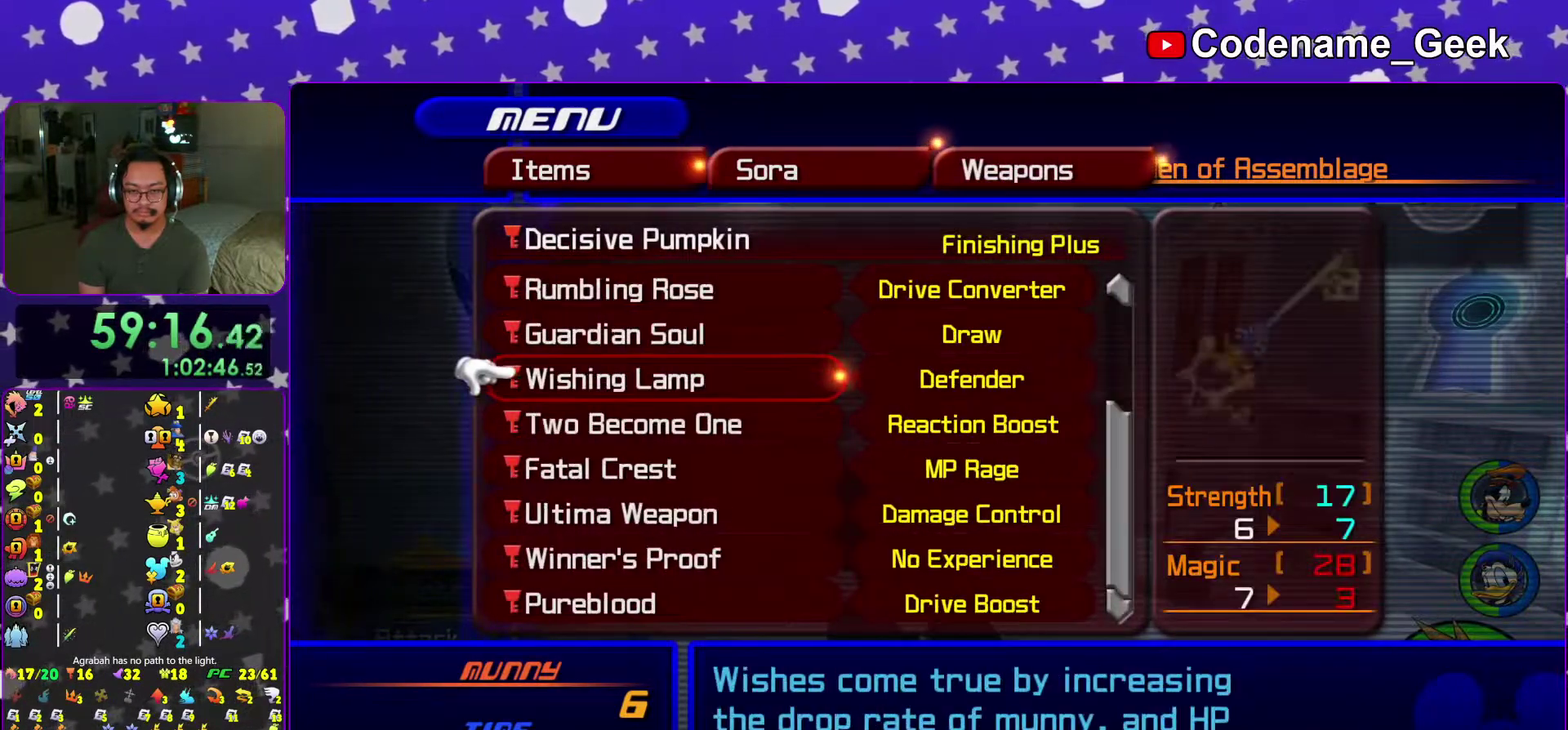
{"dt_ms": 600, "buttons": [], "left_stick": "center", "right_stick": "center", "events": [[83, "B", "down"], [216, "B", "up"], [317, "Y", "down"], [433, "Y", "up"]]}
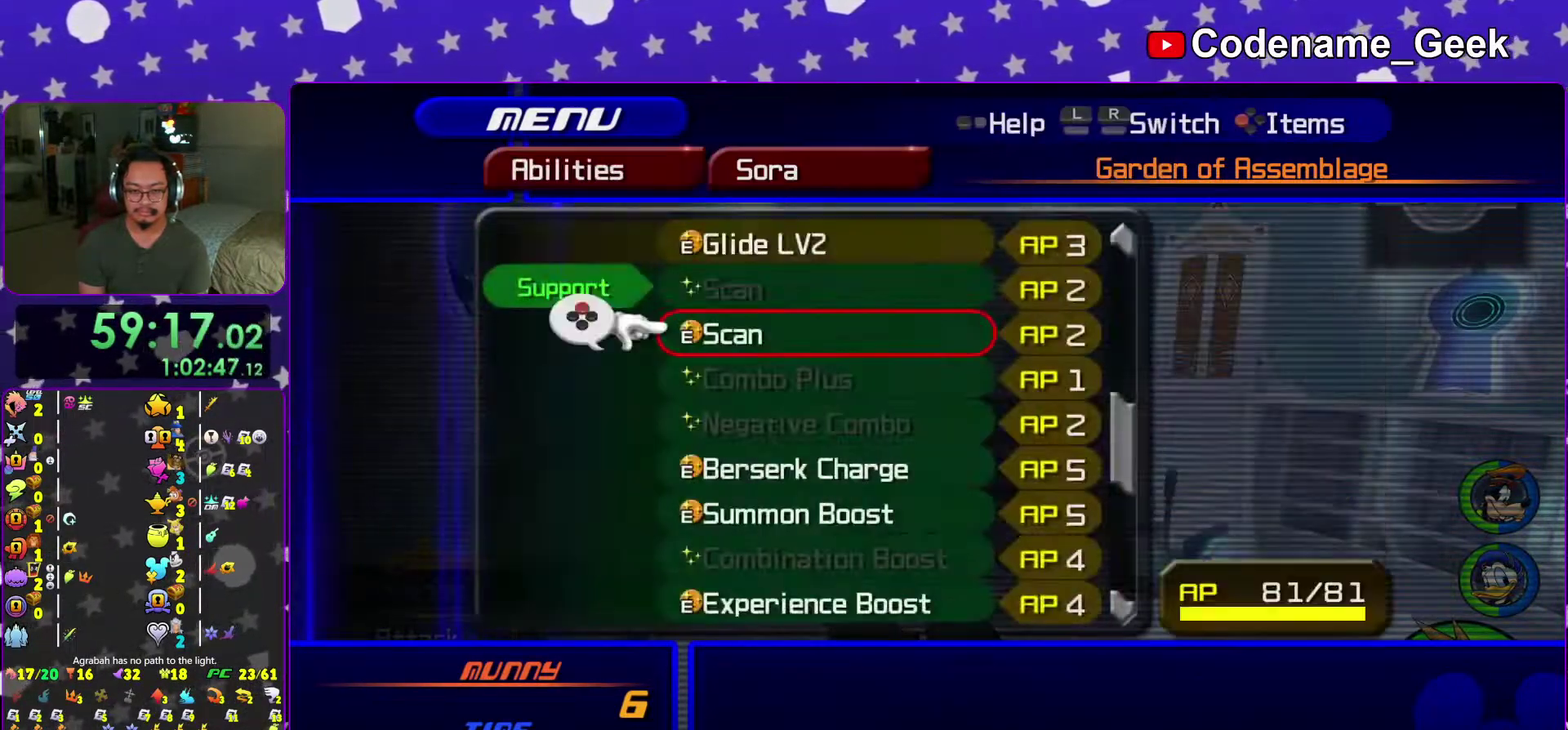
{"dt_ms": 401, "buttons": [], "left_stick": "center", "right_stick": "center", "events": []}
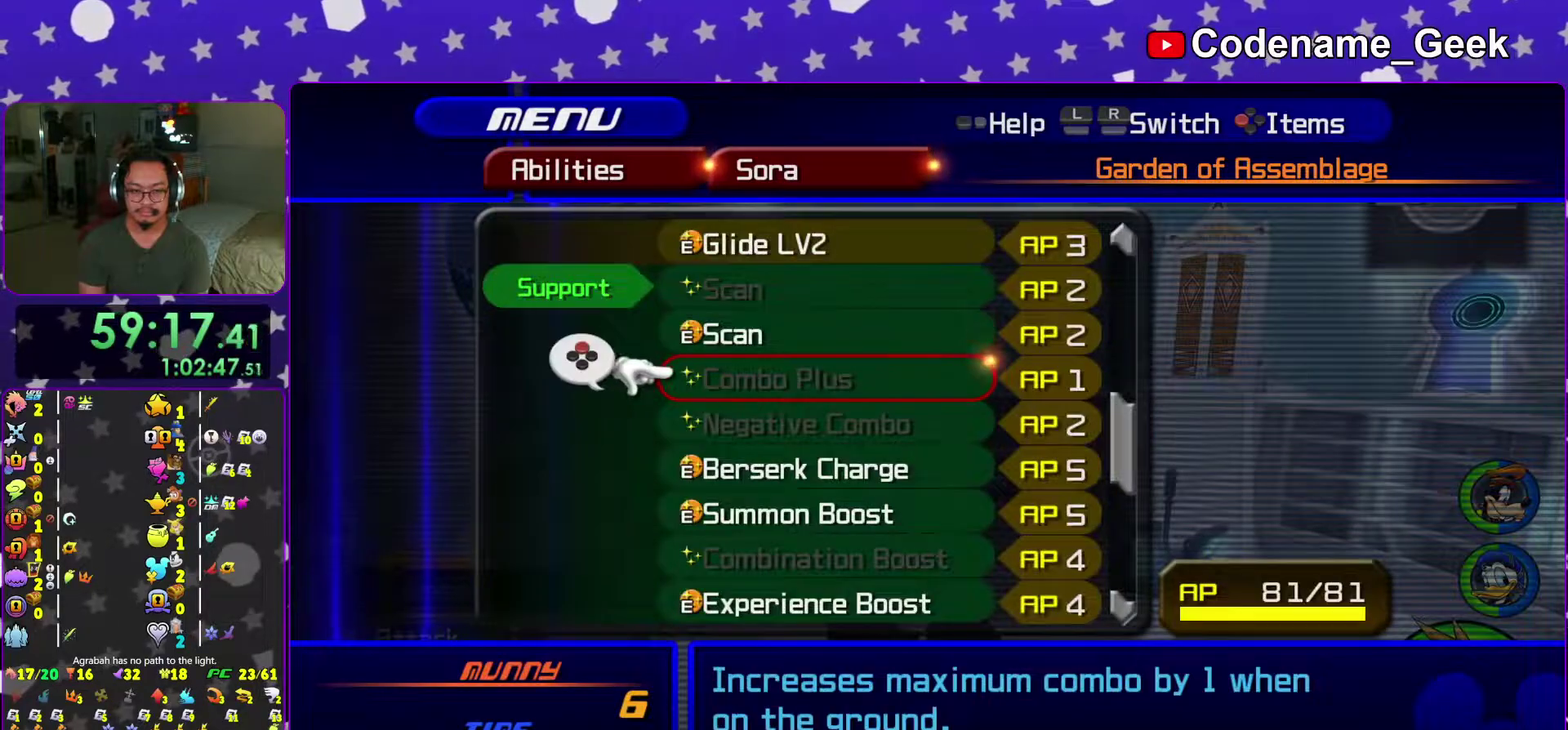
{"dt_ms": 600, "buttons": [], "left_stick": "center", "right_stick": "center", "events": [[33, "B", "down"], [183, "B", "up"], [283, "B", "down"], [417, "B", "up"]]}
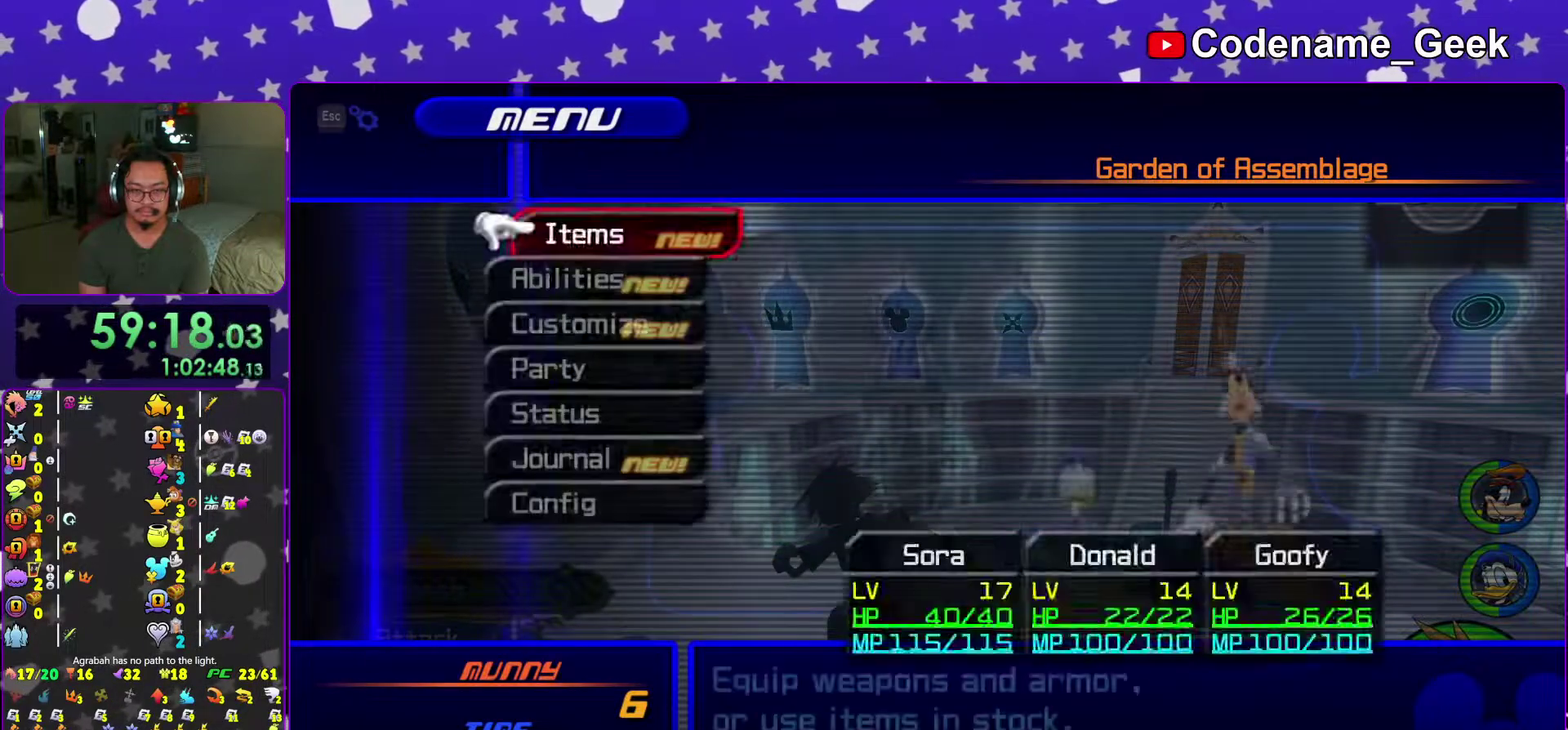
{"dt_ms": 401, "buttons": [], "left_stick": "center", "right_stick": "center", "events": [[34, "A", "down"], [184, "A", "up"]]}
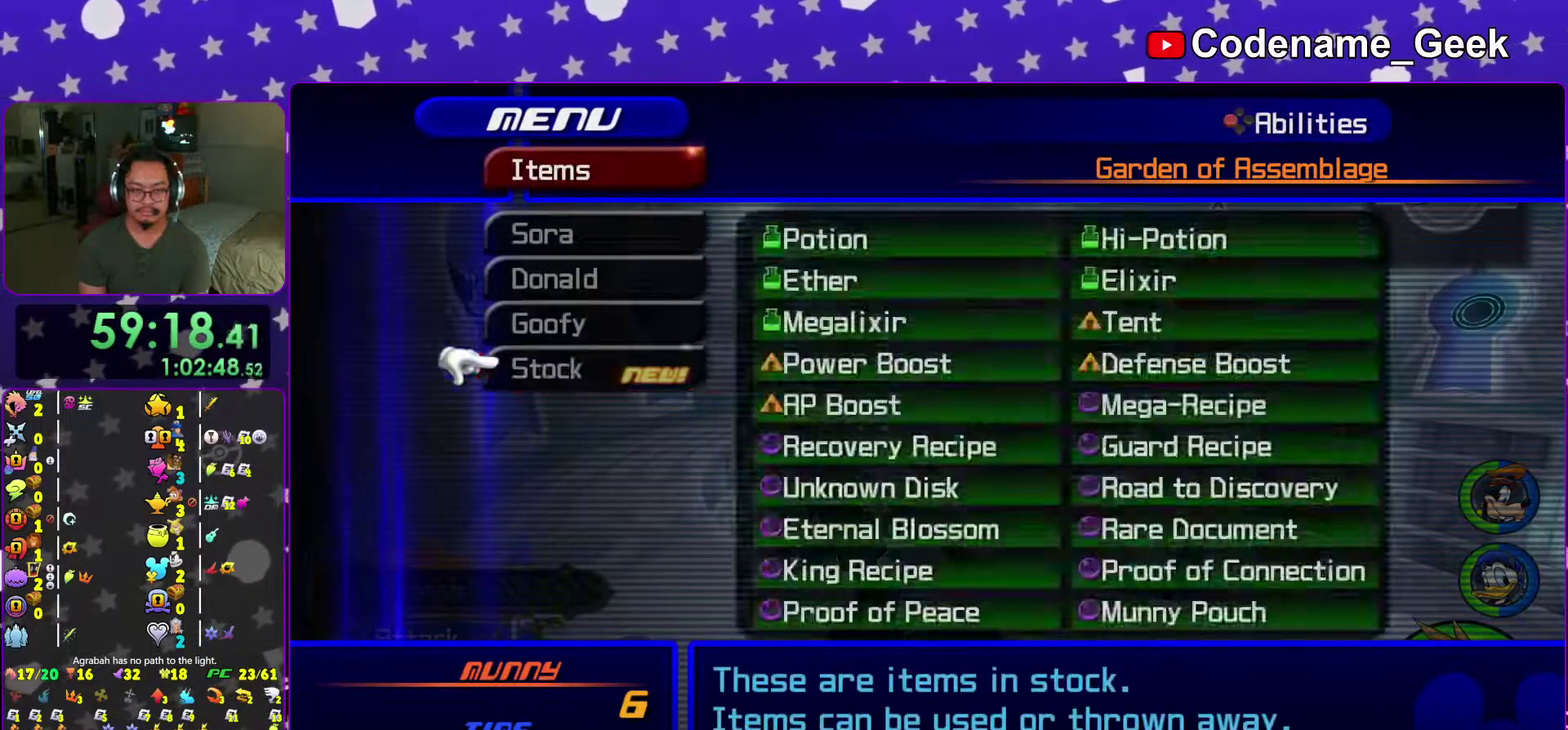
{"dt_ms": 700, "buttons": [], "left_stick": "center", "right_stick": "center", "events": [[16, "A", "down"], [116, "A", "up"]]}
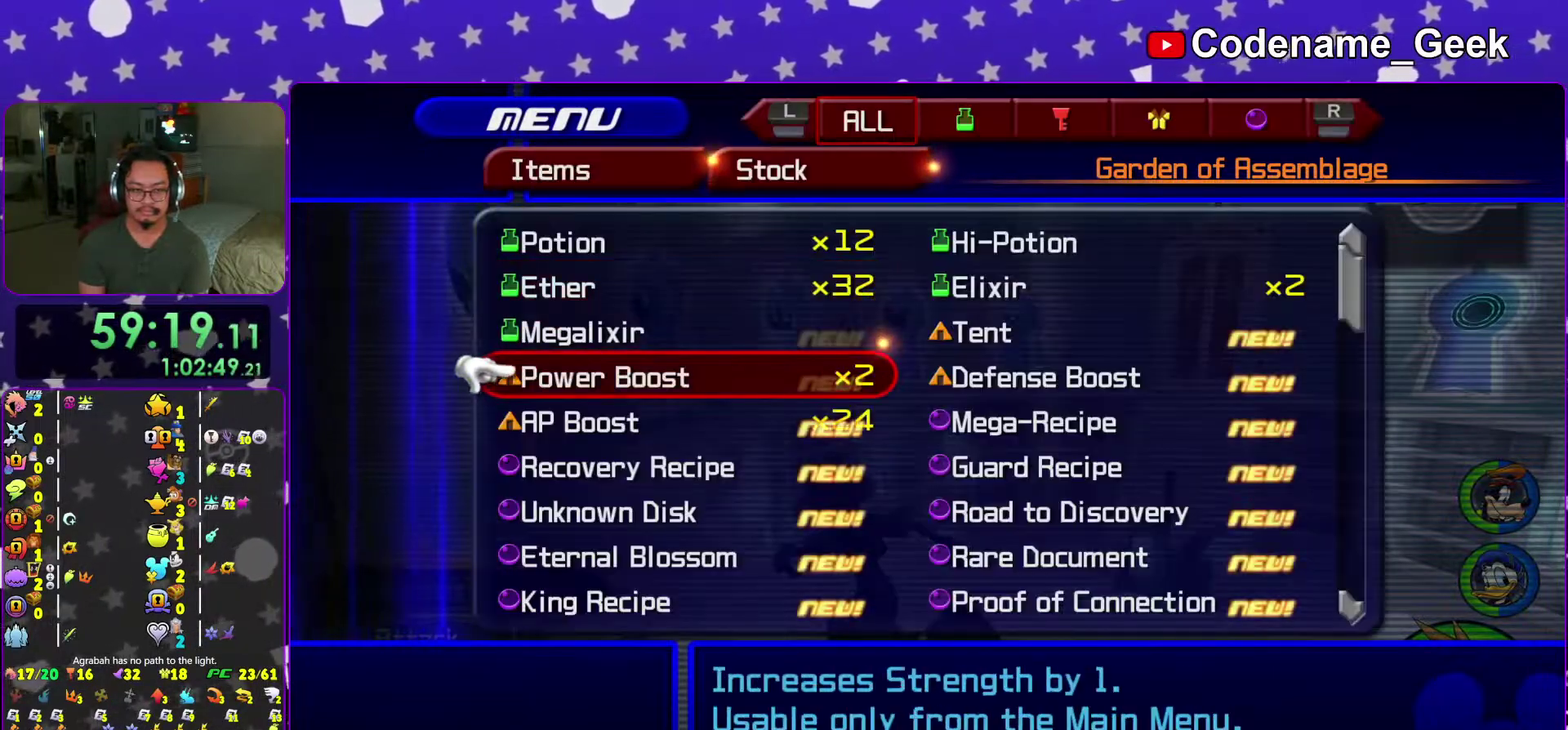
{"dt_ms": 301, "buttons": ["DPAD_LEFT"], "left_stick": "center", "right_stick": "center", "events": [[301, "DPAD_LEFT", "down"]]}
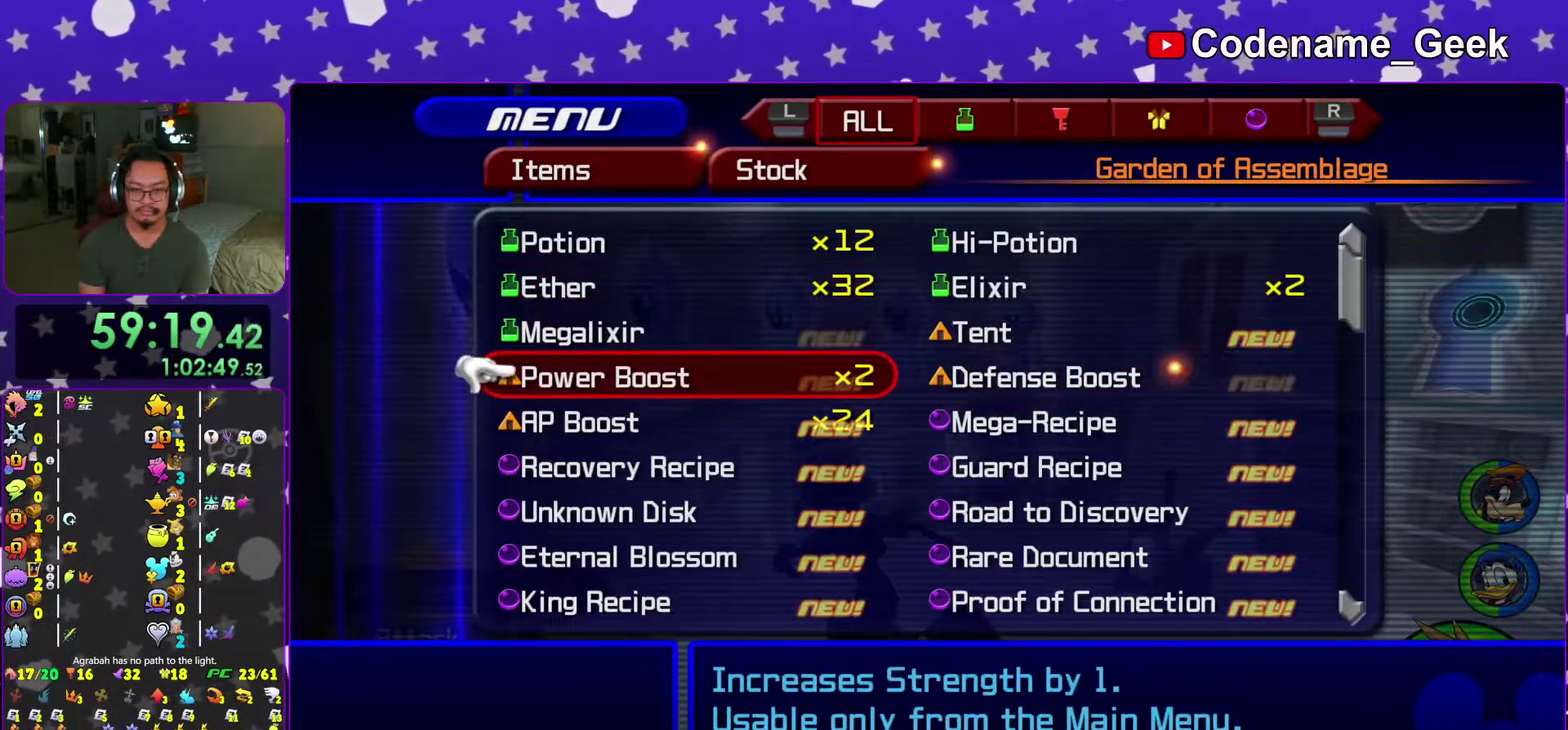
{"dt_ms": 500, "buttons": ["A"], "left_stick": "center", "right_stick": "center", "events": [[66, "DPAD_LEFT", "up"], [166, "A", "down"], [233, "A", "up"], [283, "A", "down"], [333, "A", "up"], [483, "A", "down"]]}
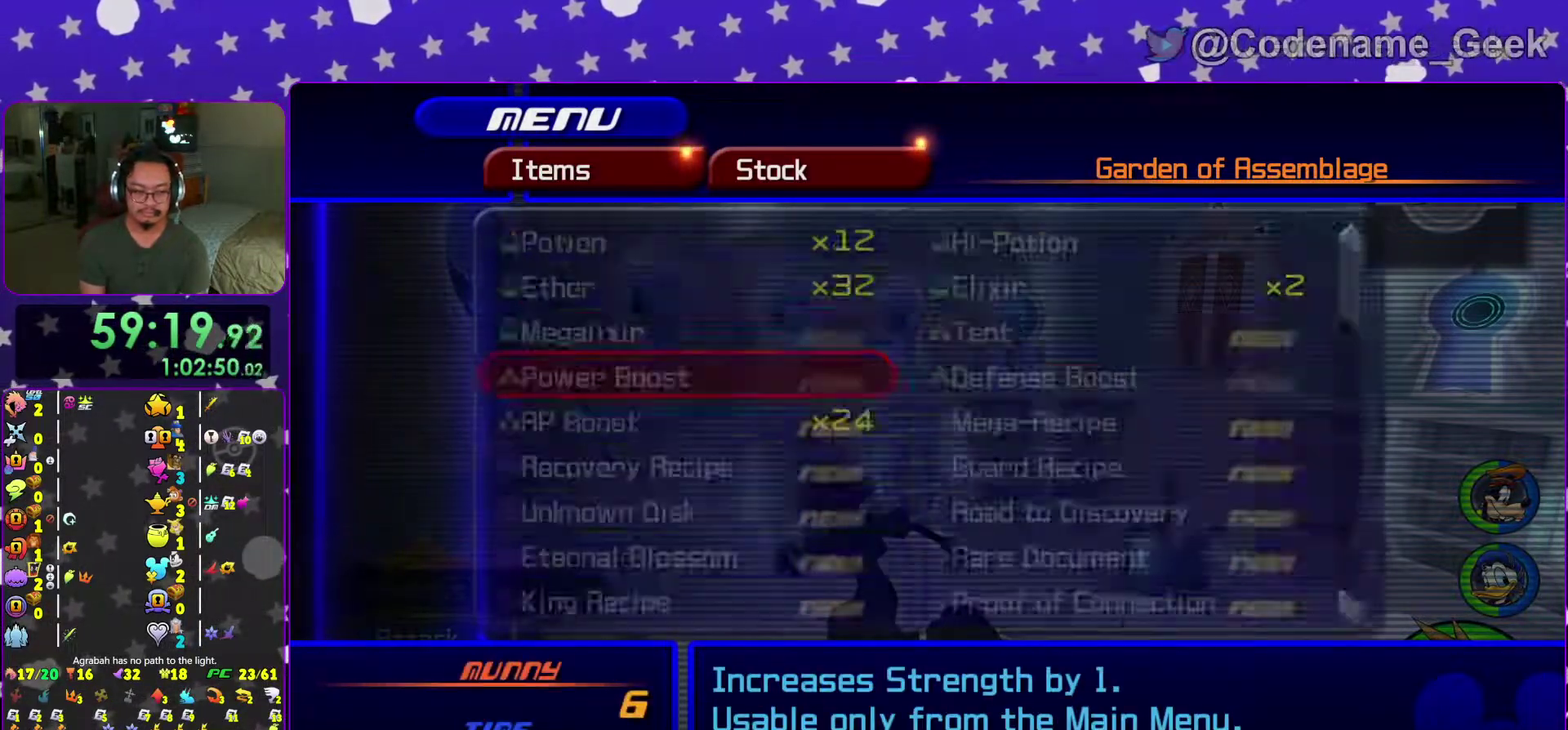
{"dt_ms": 601, "buttons": ["A"], "left_stick": "center", "right_stick": "center", "events": [[33, "A", "up"], [184, "A", "down"], [234, "A", "up"], [284, "A", "down"], [334, "A", "up"], [384, "A", "down"], [434, "A", "up"], [567, "A", "down"]]}
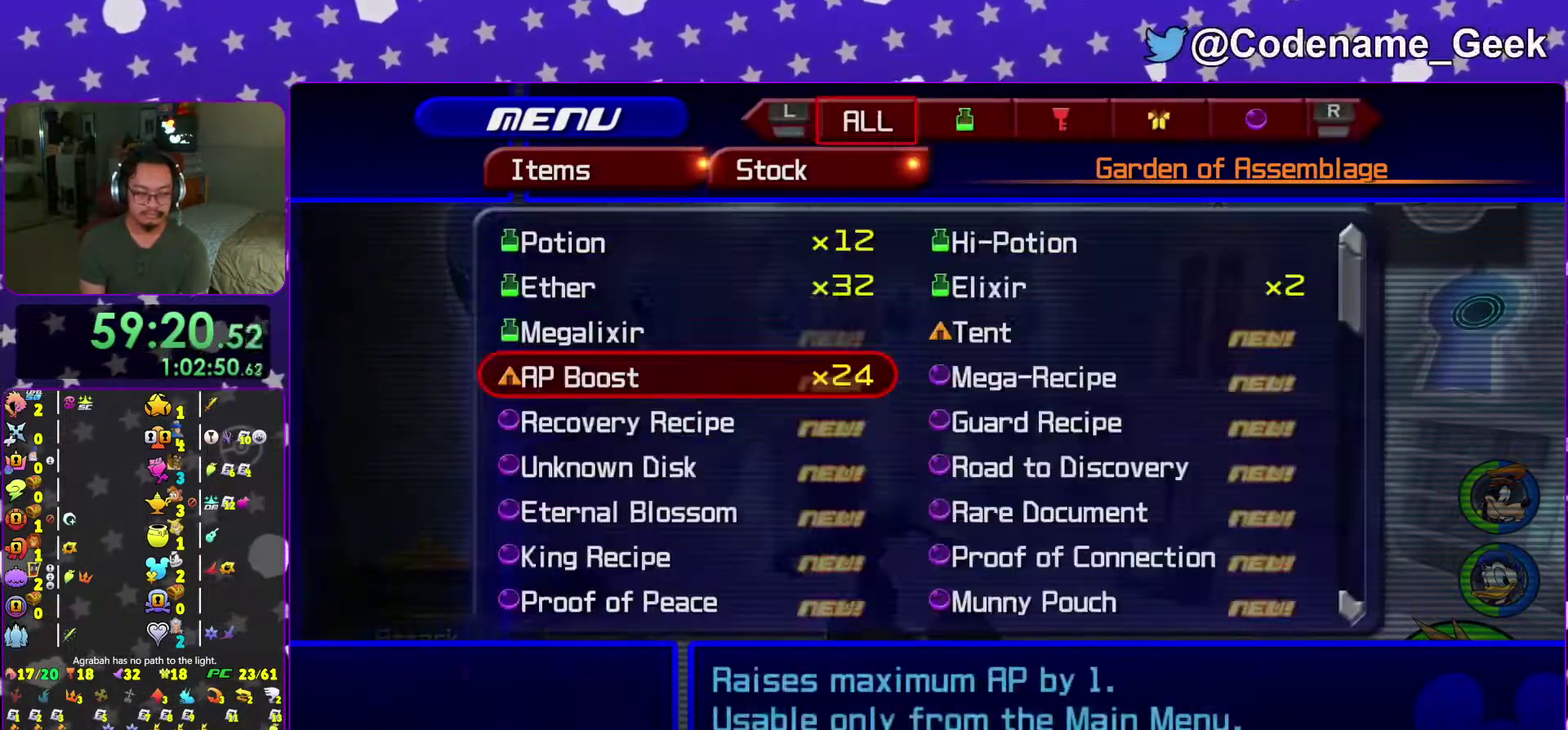
{"dt_ms": 383, "buttons": ["A"], "left_stick": "center", "right_stick": "center", "events": [[16, "A", "up"], [66, "A", "down"], [116, "A", "up"], [250, "A", "down"], [300, "A", "up"], [350, "A", "down"]]}
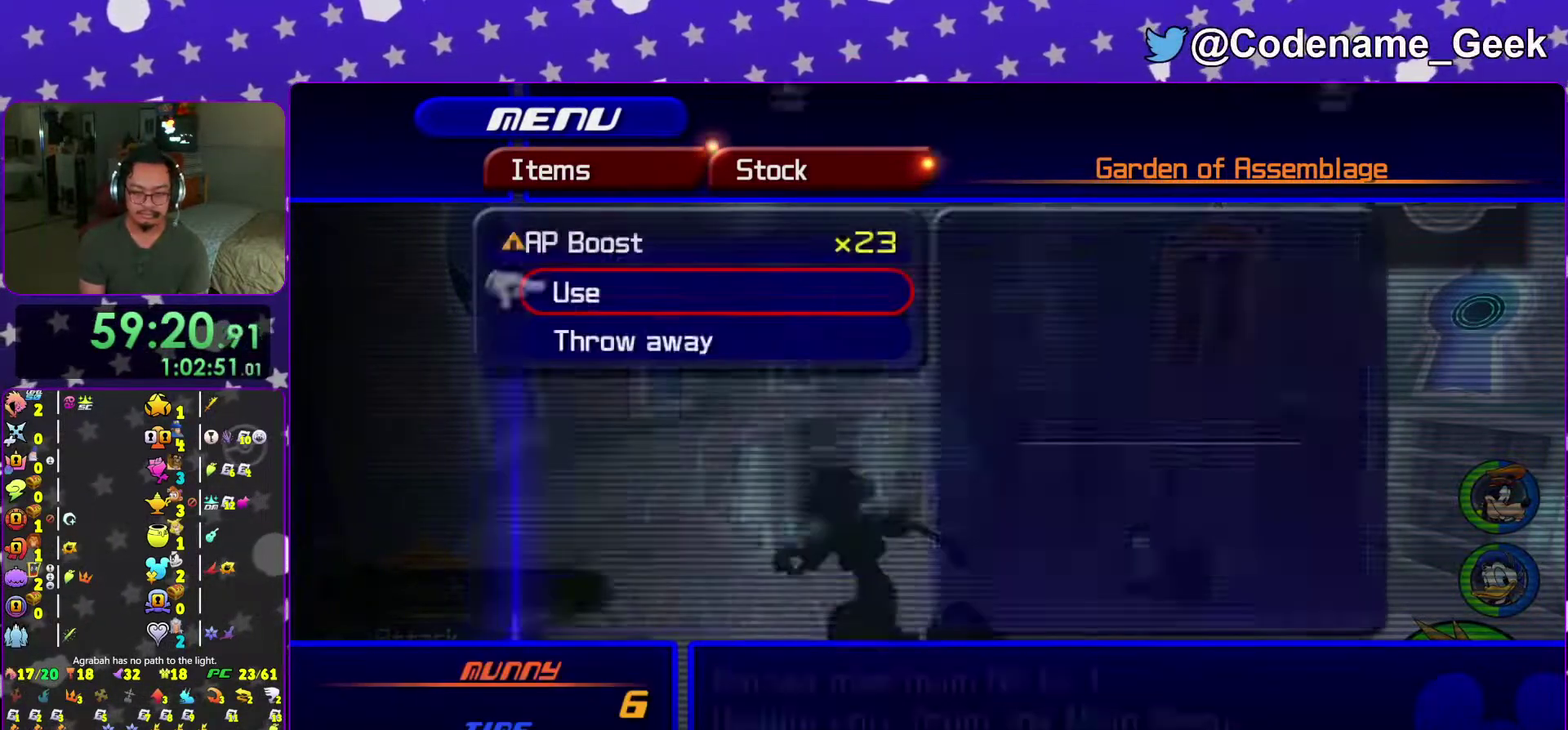
{"dt_ms": 601, "buttons": [], "left_stick": "center", "right_stick": "center", "events": [[17, "A", "up"], [351, "A", "down"], [401, "A", "up"]]}
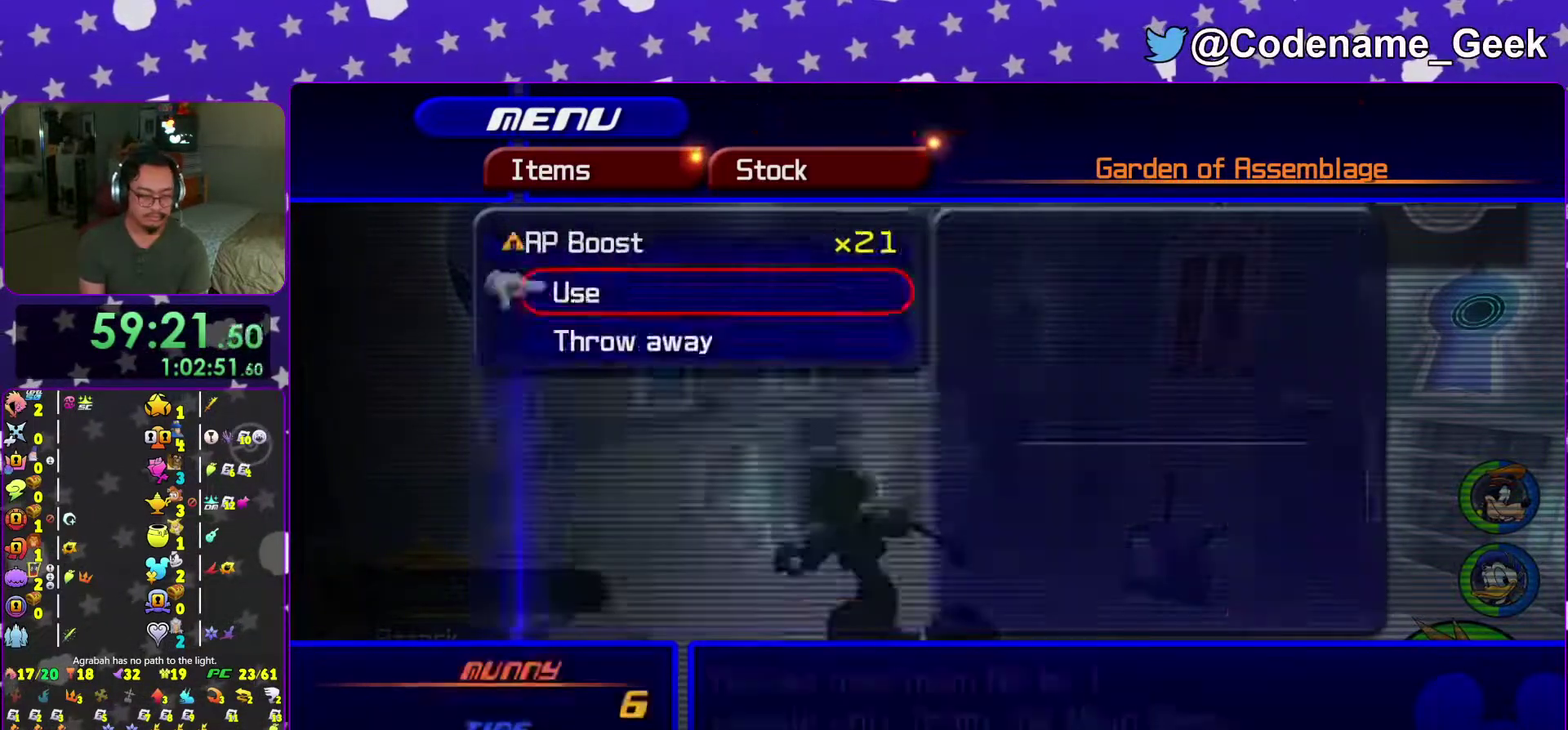
{"dt_ms": 400, "buttons": [], "left_stick": "center", "right_stick": "center", "events": [[133, "A", "down"], [183, "A", "up"]]}
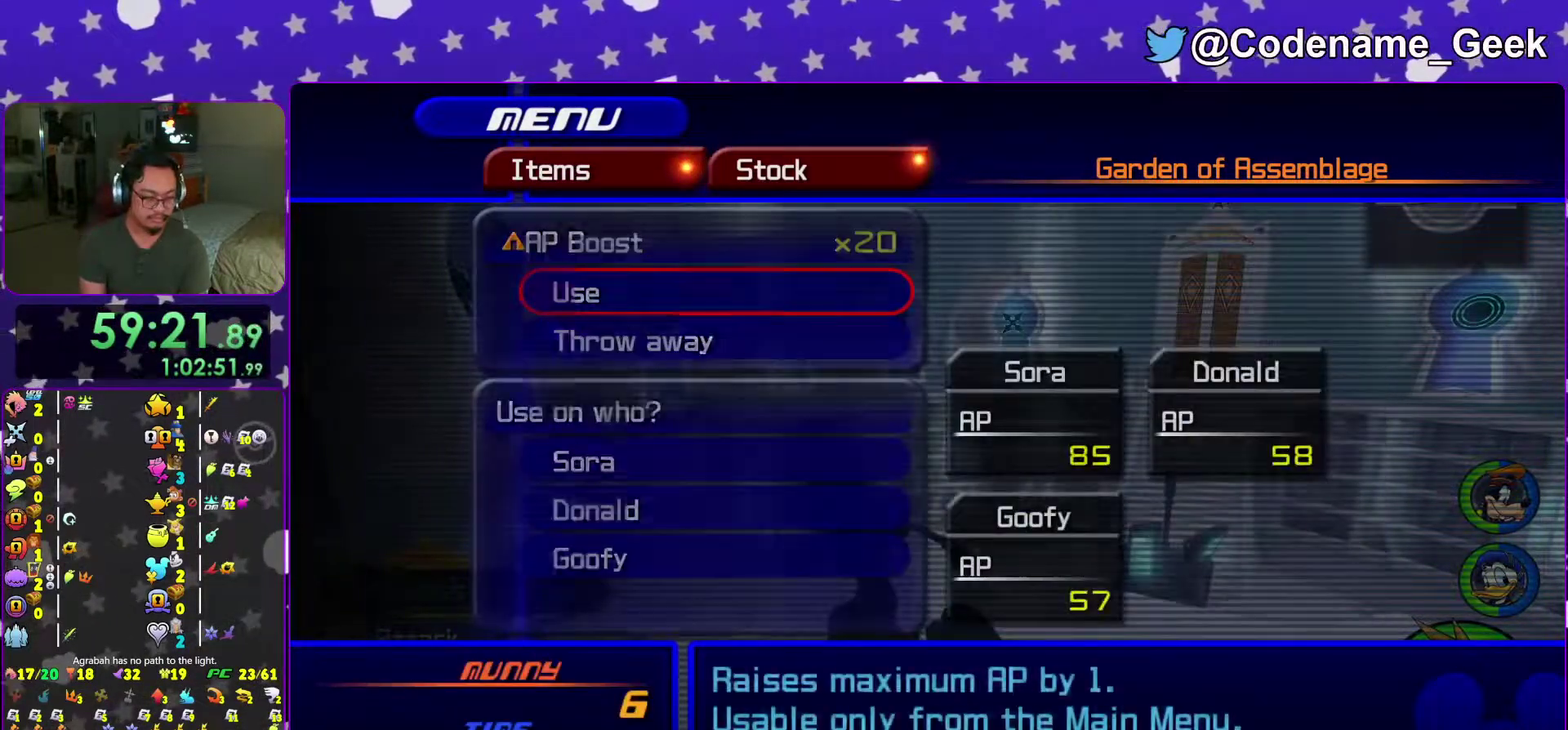
{"dt_ms": 601, "buttons": [], "left_stick": "center", "right_stick": "center"}
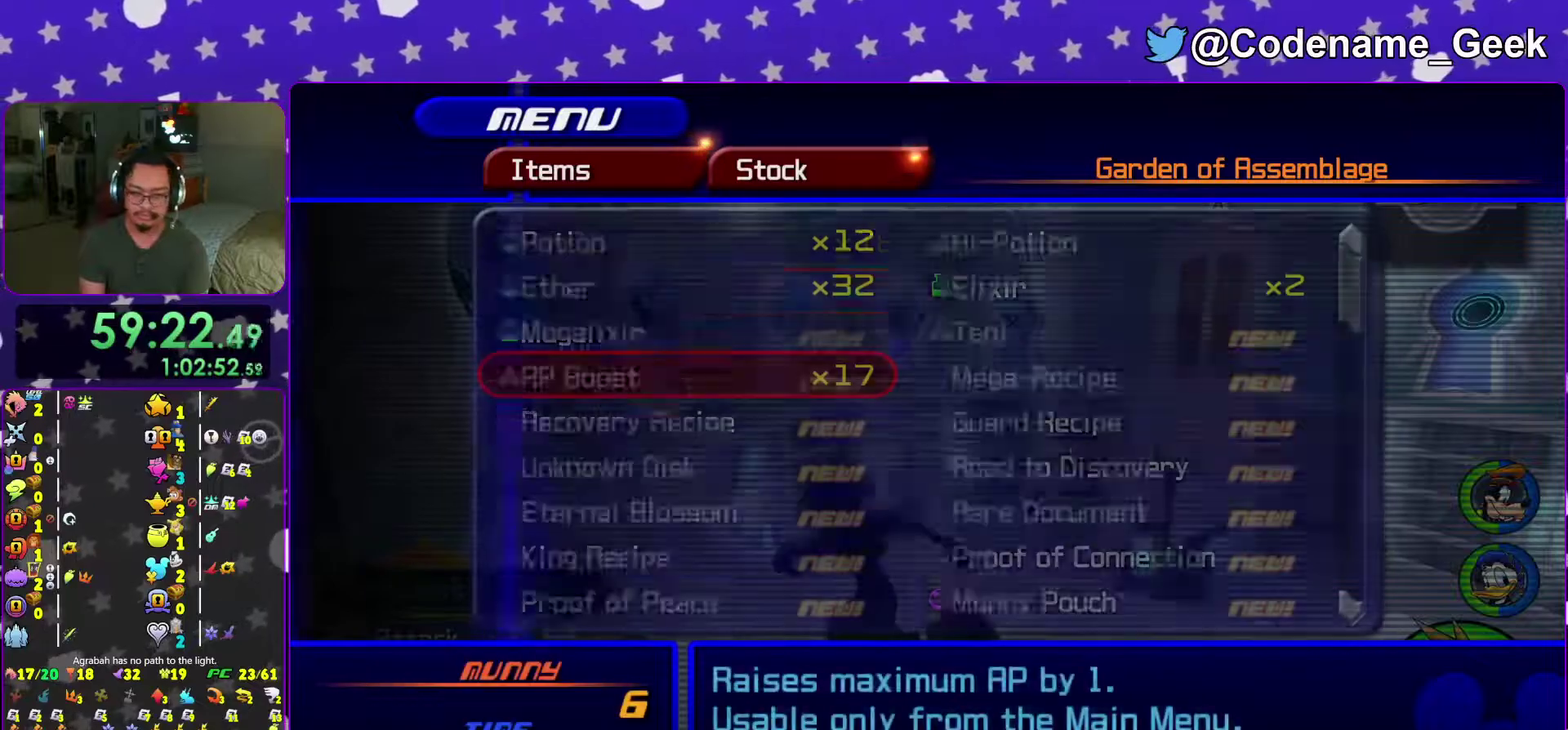
{"dt_ms": 400, "buttons": [], "left_stick": "center", "right_stick": "center"}